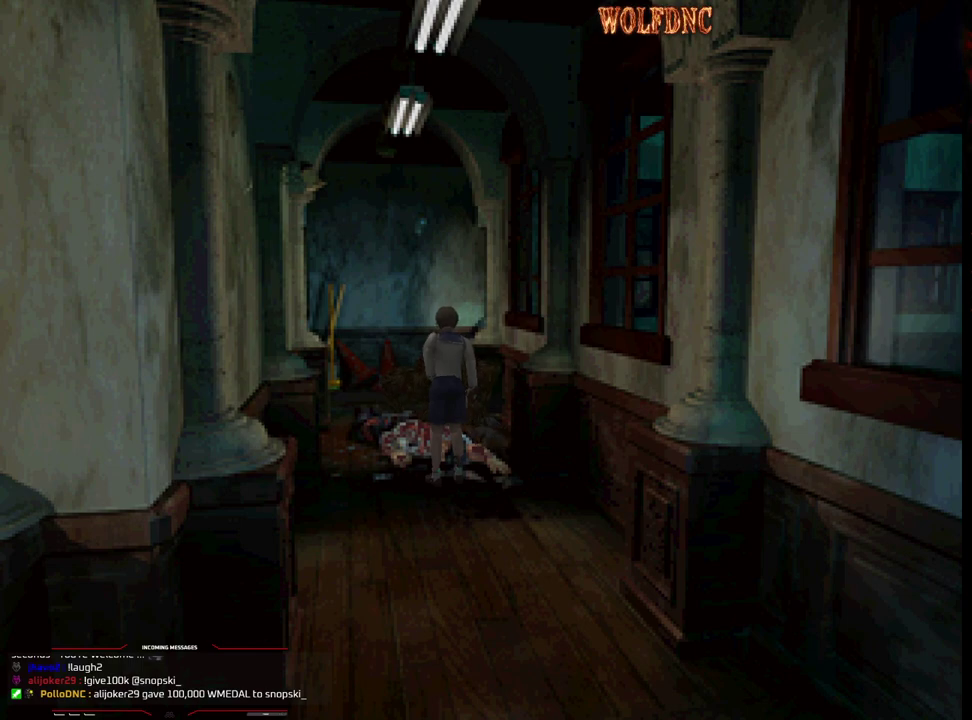
Gameplay with a controller (PlayStation layout); each line is a JSON object with the inputs held at the frame after it. "events" lists button and stick changes between this image and that frame as [ms after this image, input, new state], when the widget could be followed in between. Not read: L3 R3.
{"buttons": ["CROSS", "R1", "DPAD_DOWN"], "events": [[17, "CROSS", "down"], [17, "DPAD_DOWN", "down"], [17, "R1", "down"]]}
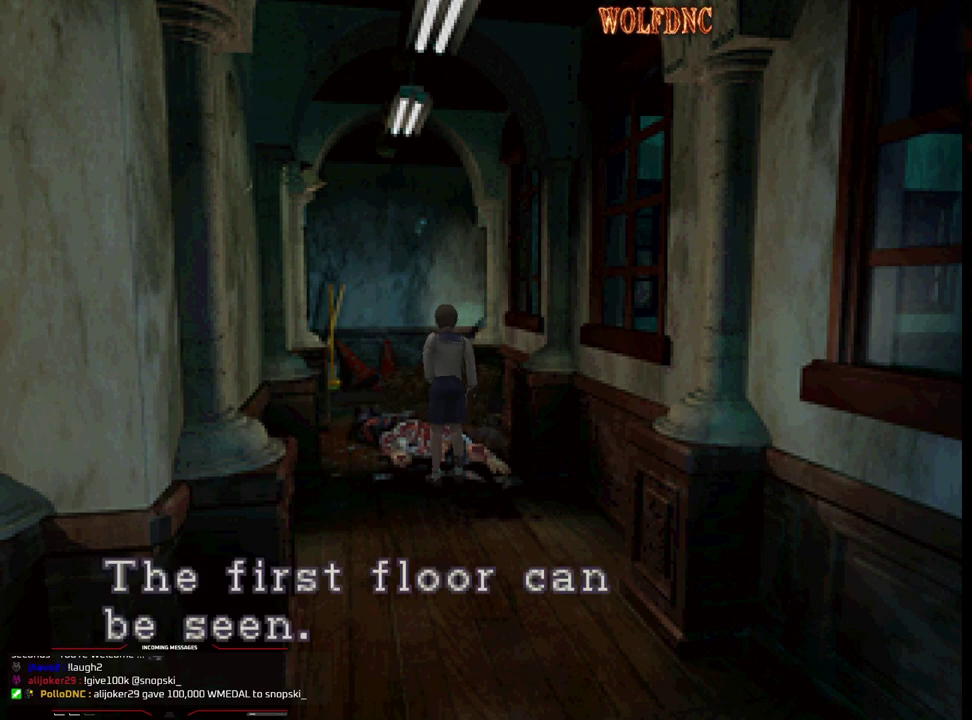
{"buttons": ["CROSS", "R1", "DPAD_DOWN"], "events": [[83, "CROSS", "up"], [133, "DPAD_DOWN", "up"], [267, "DPAD_DOWN", "down"], [367, "CROSS", "down"]]}
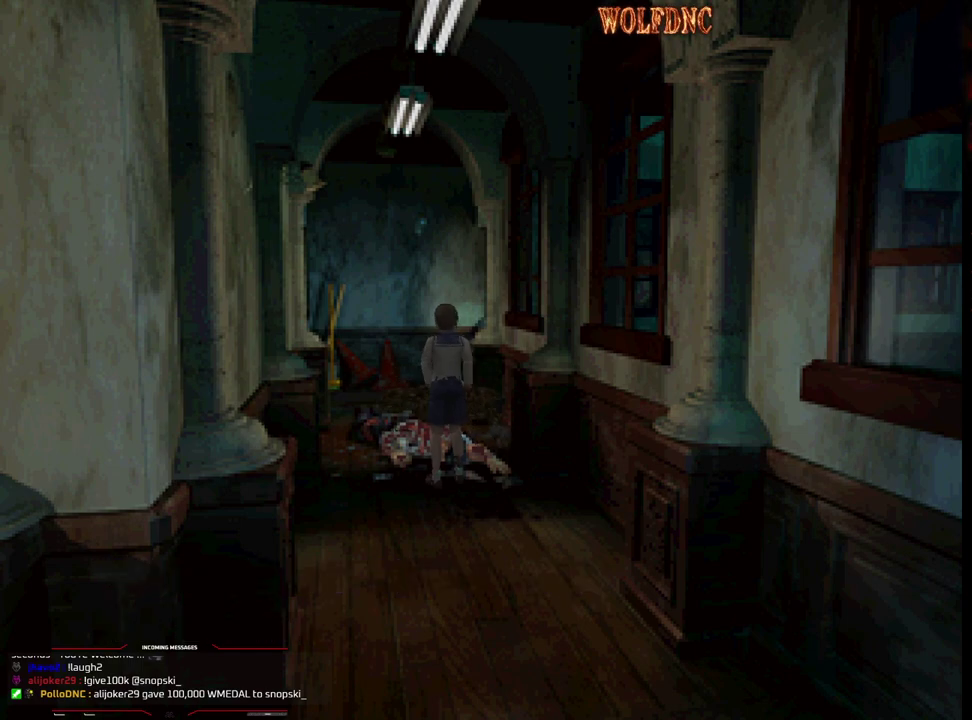
{"buttons": ["CROSS", "R1", "DPAD_DOWN"], "events": []}
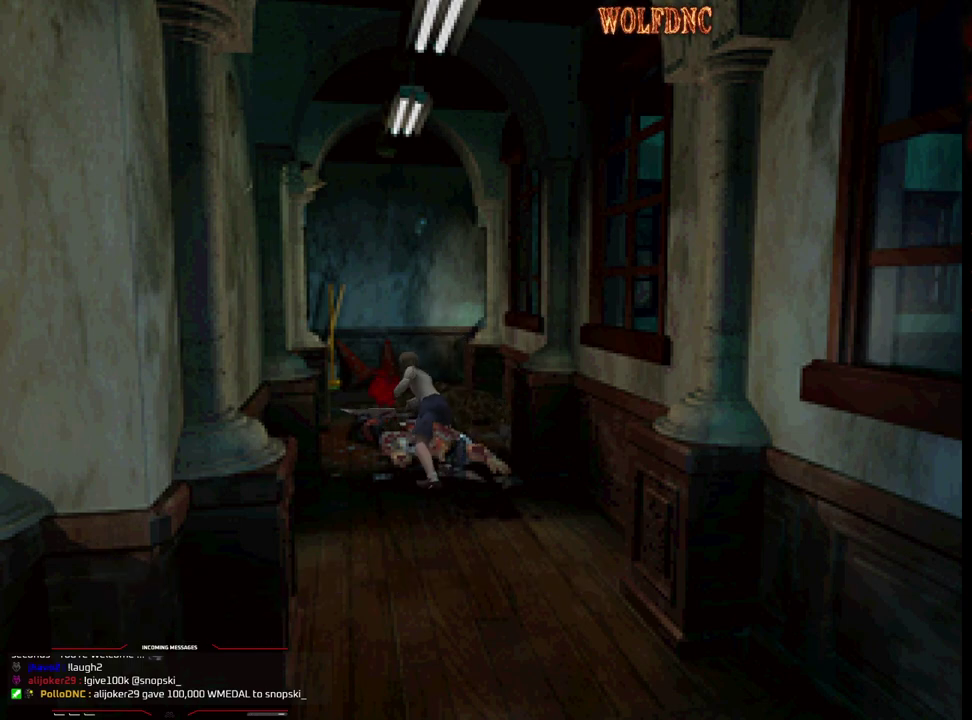
{"buttons": ["CROSS", "R1", "DPAD_DOWN"], "events": []}
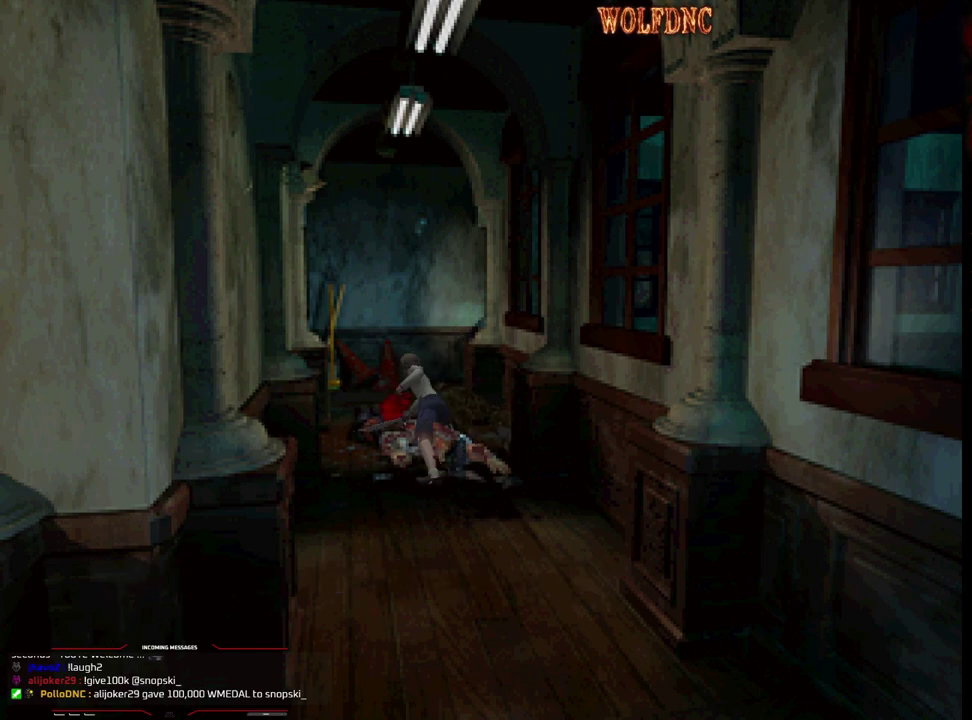
{"buttons": ["CROSS", "R1", "DPAD_DOWN"], "events": []}
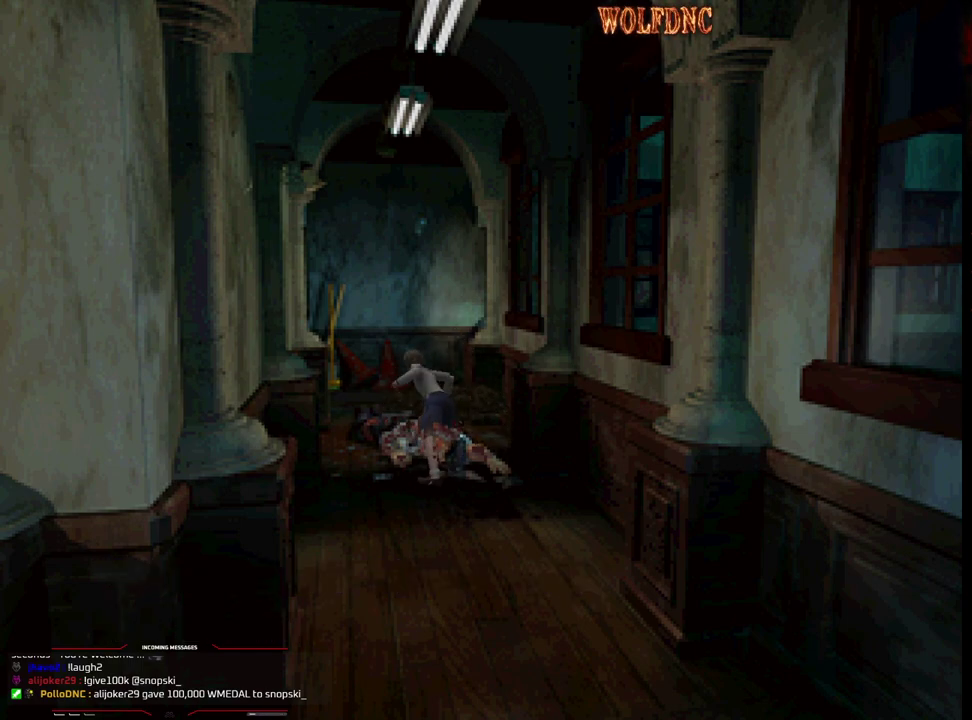
{"buttons": [], "events": [[233, "DPAD_DOWN", "up"], [283, "CROSS", "up"], [283, "R1", "up"]]}
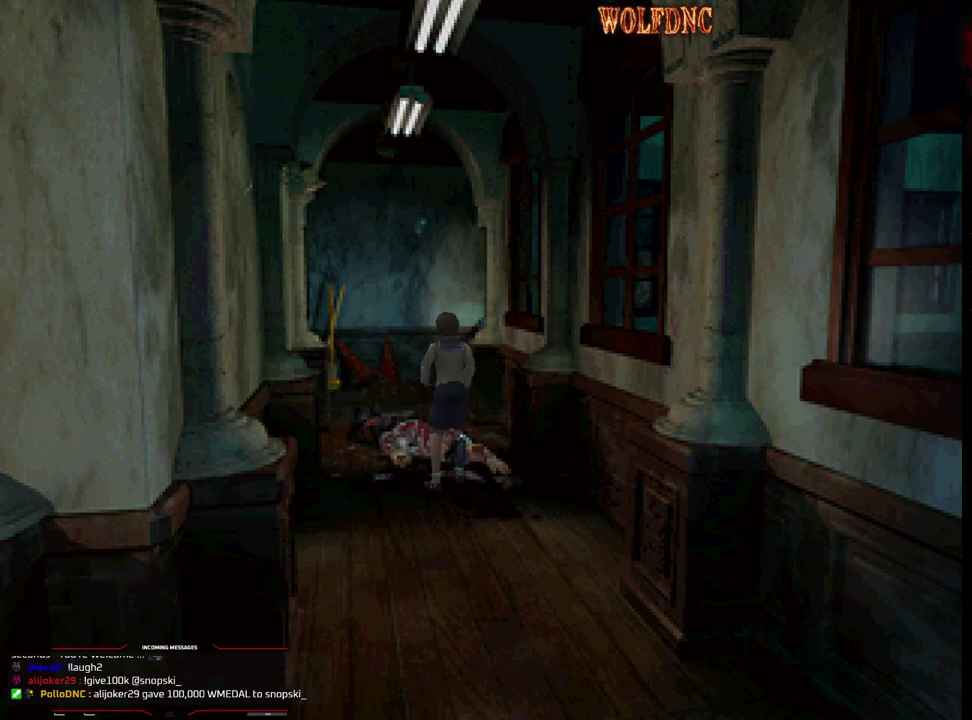
{"buttons": ["SQUARE", "DPAD_UP"], "events": [[17, "DPAD_UP", "down"], [200, "SQUARE", "down"]]}
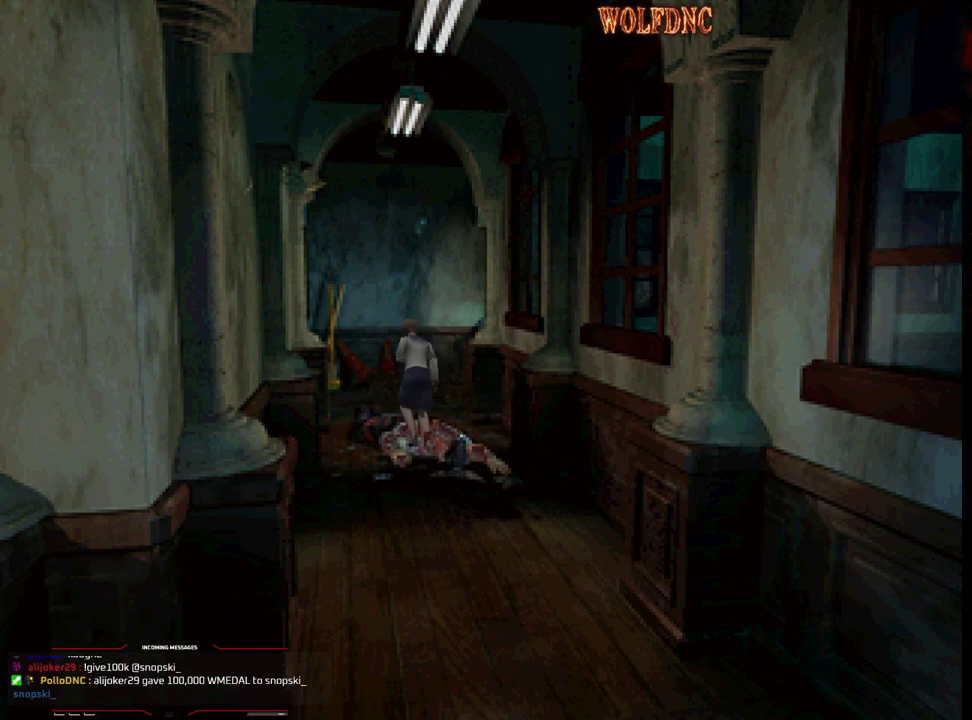
{"buttons": ["DPAD_UP"], "events": [[500, "SQUARE", "up"]]}
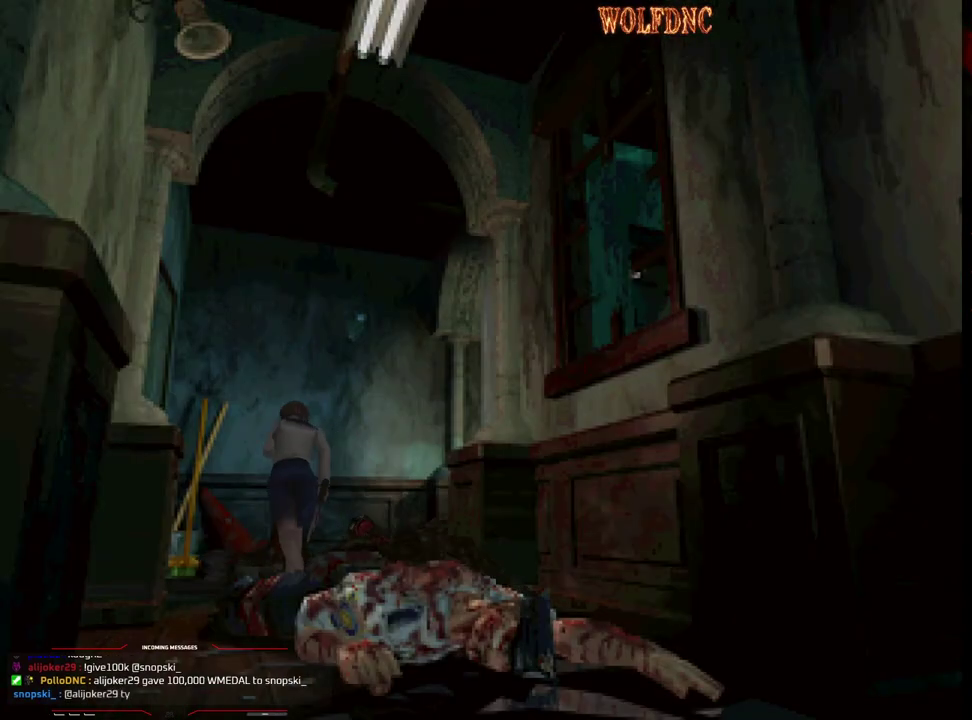
{"buttons": ["DPAD_UP", "DPAD_RIGHT"], "events": [[50, "SQUARE", "down"], [233, "DPAD_RIGHT", "down"], [383, "SQUARE", "up"]]}
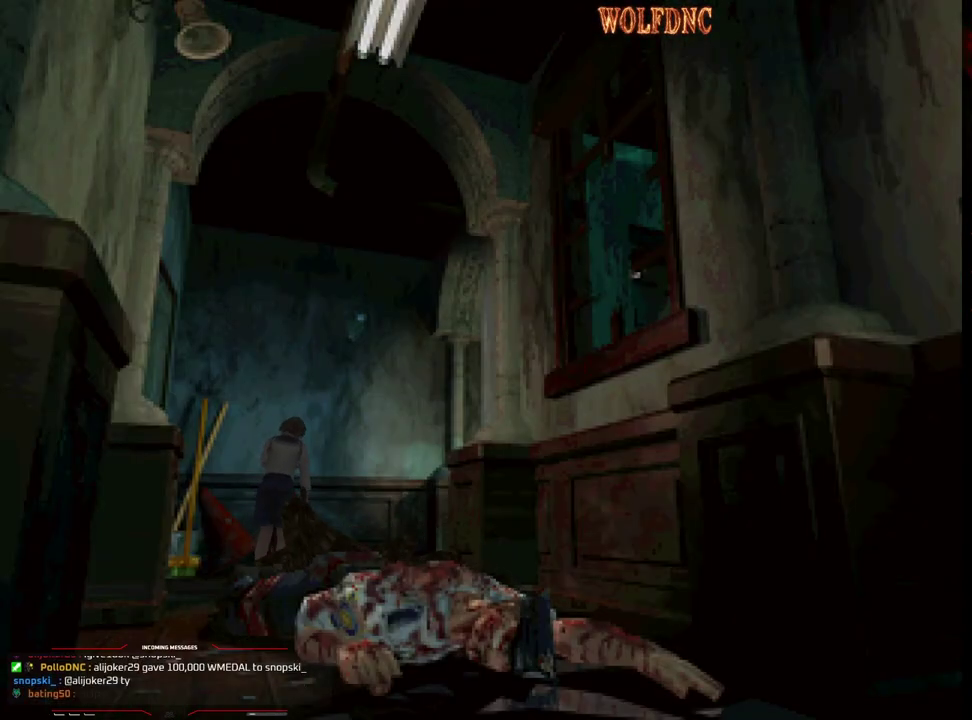
{"buttons": ["DPAD_UP"], "events": [[350, "DPAD_RIGHT", "up"]]}
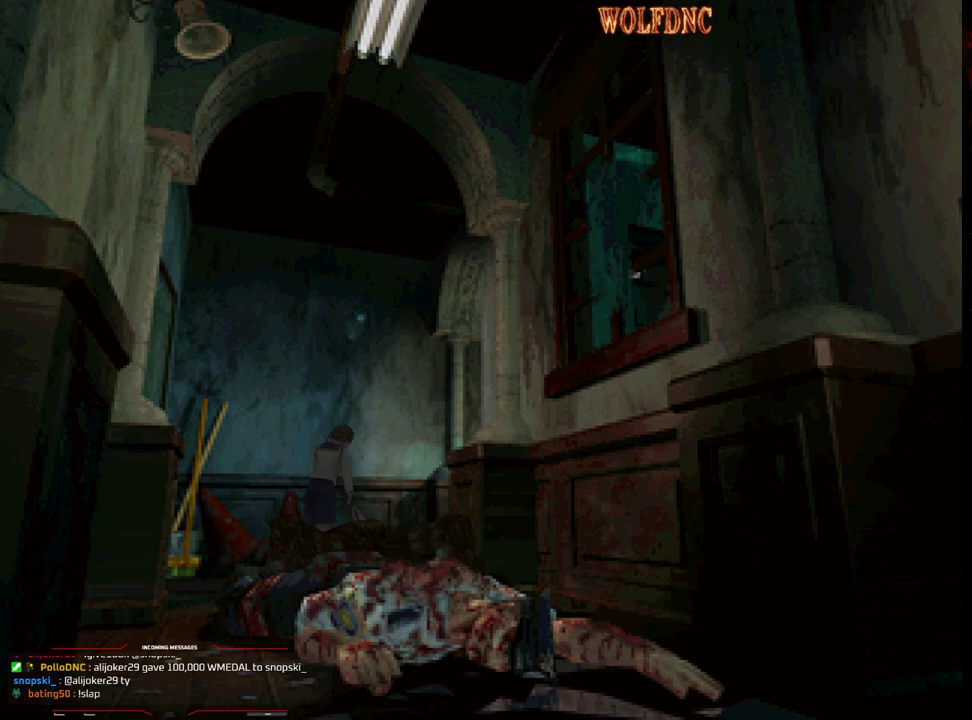
{"buttons": ["DPAD_UP"], "events": [[33, "DPAD_RIGHT", "down"], [167, "DPAD_RIGHT", "up"], [367, "DPAD_RIGHT", "down"], [450, "DPAD_RIGHT", "up"]]}
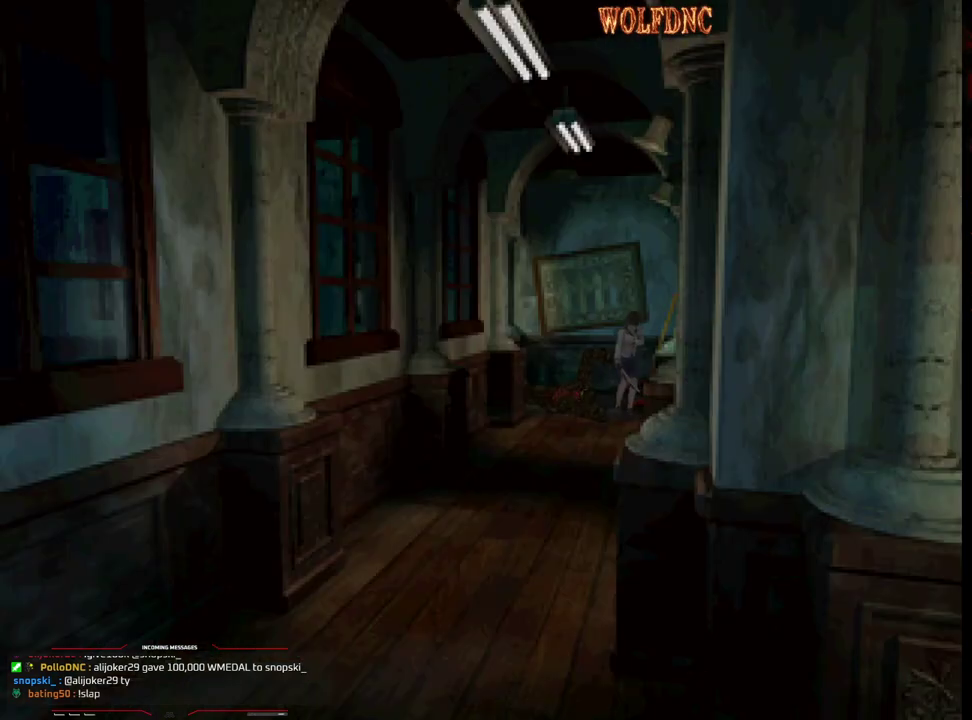
{"buttons": ["DPAD_RIGHT"], "events": [[333, "DPAD_UP", "up"], [417, "DPAD_RIGHT", "down"]]}
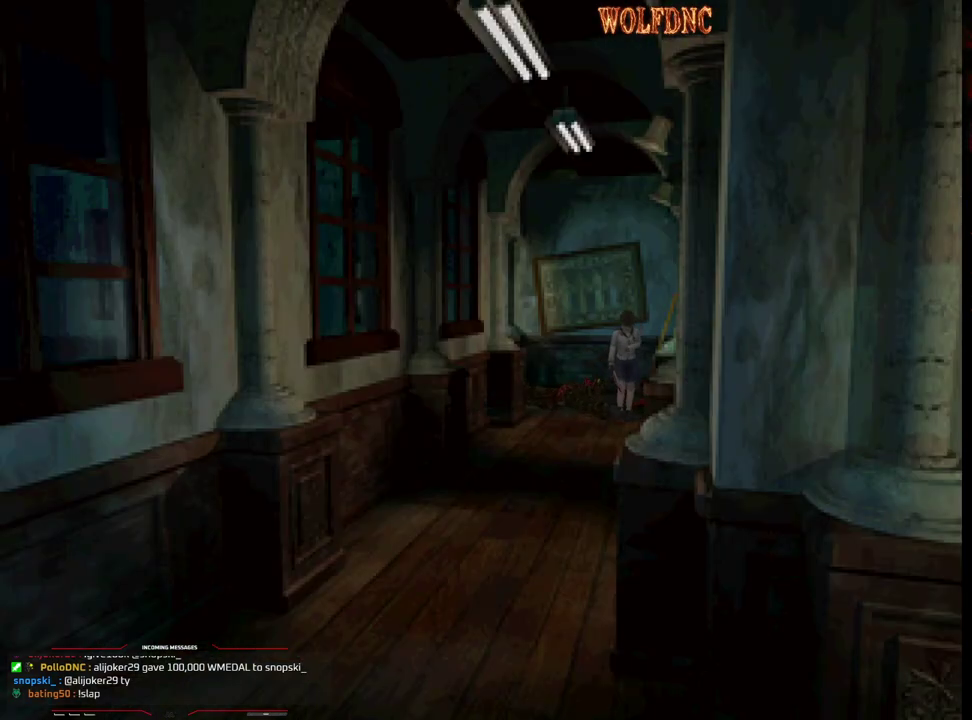
{"buttons": [], "events": [[200, "DPAD_RIGHT", "up"]]}
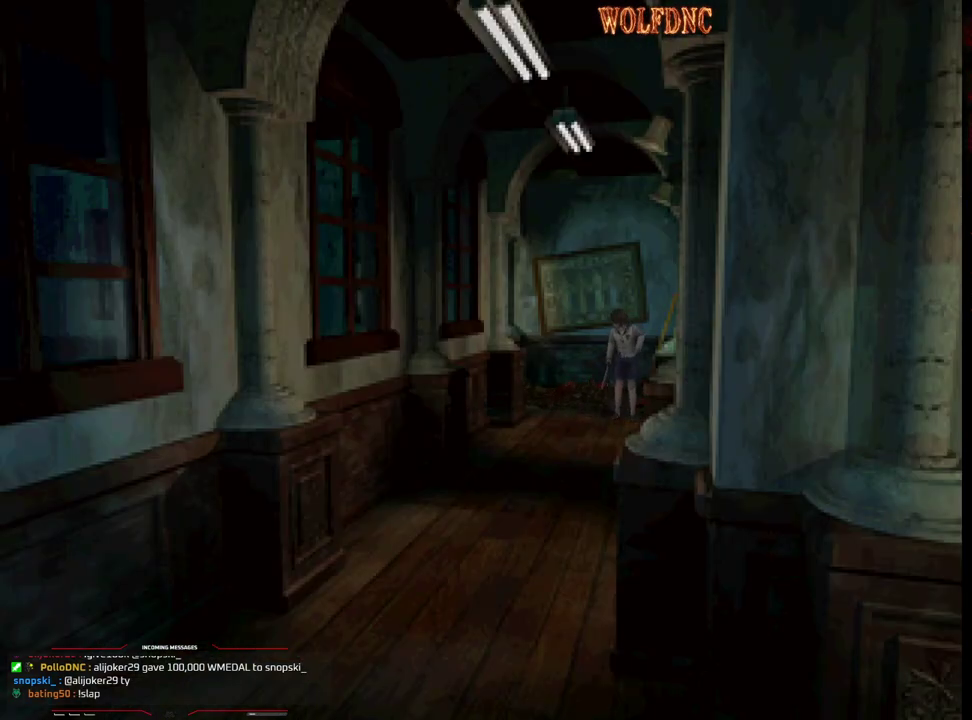
{"buttons": [], "events": []}
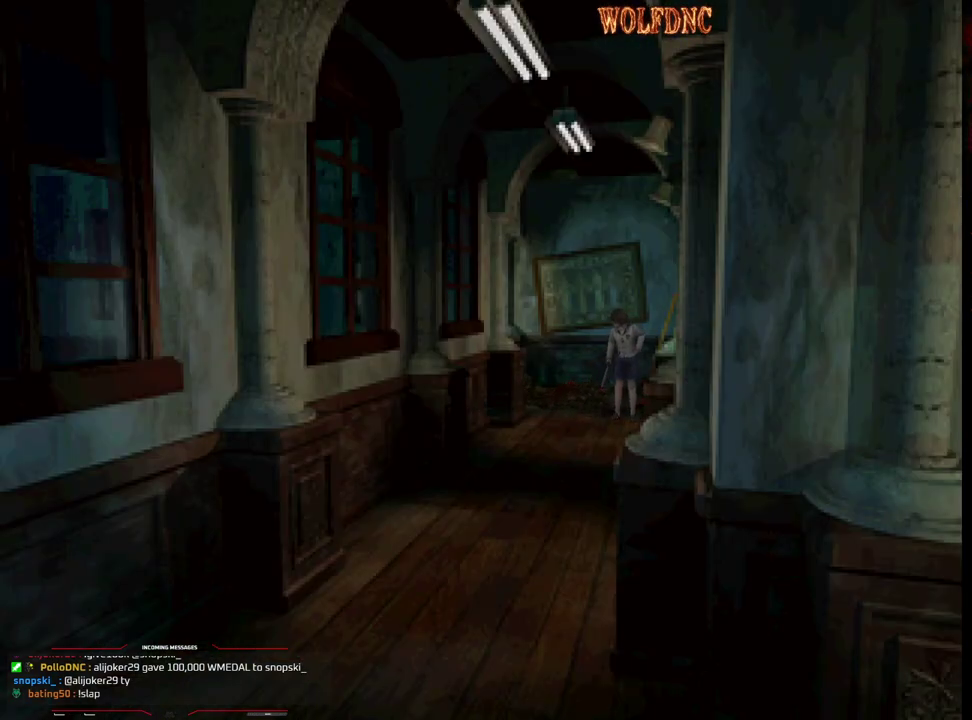
{"buttons": [], "events": []}
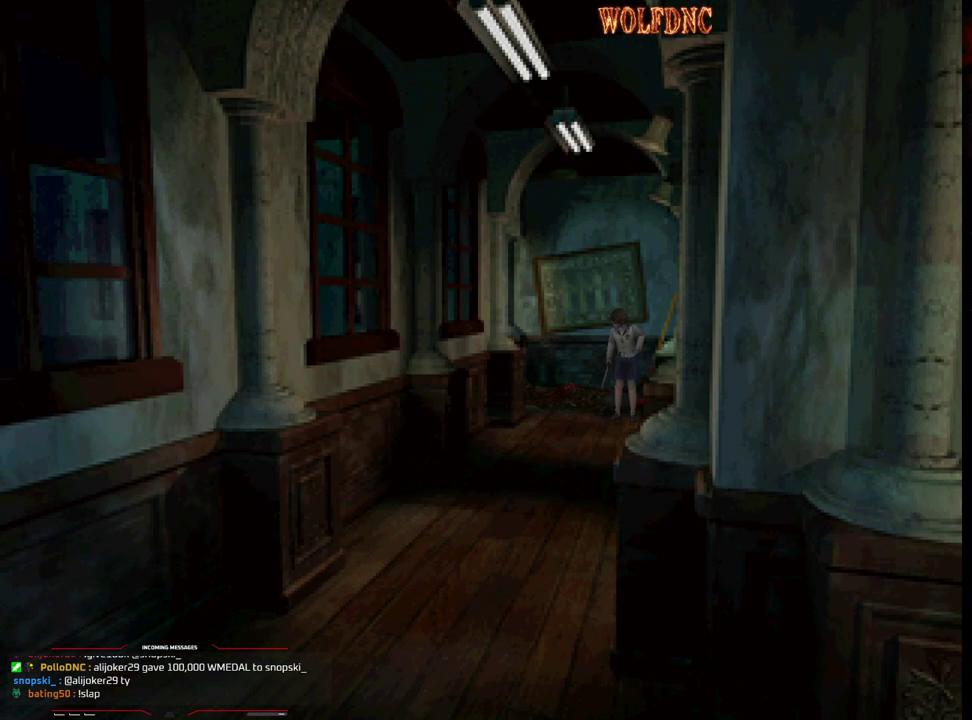
{"buttons": [], "events": []}
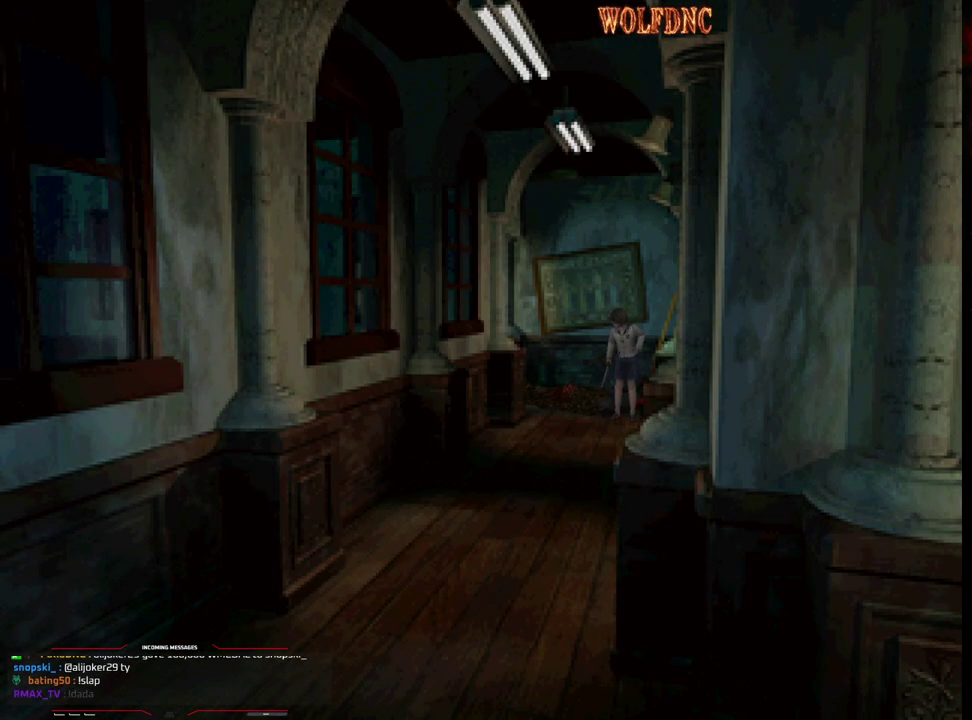
{"buttons": [], "events": []}
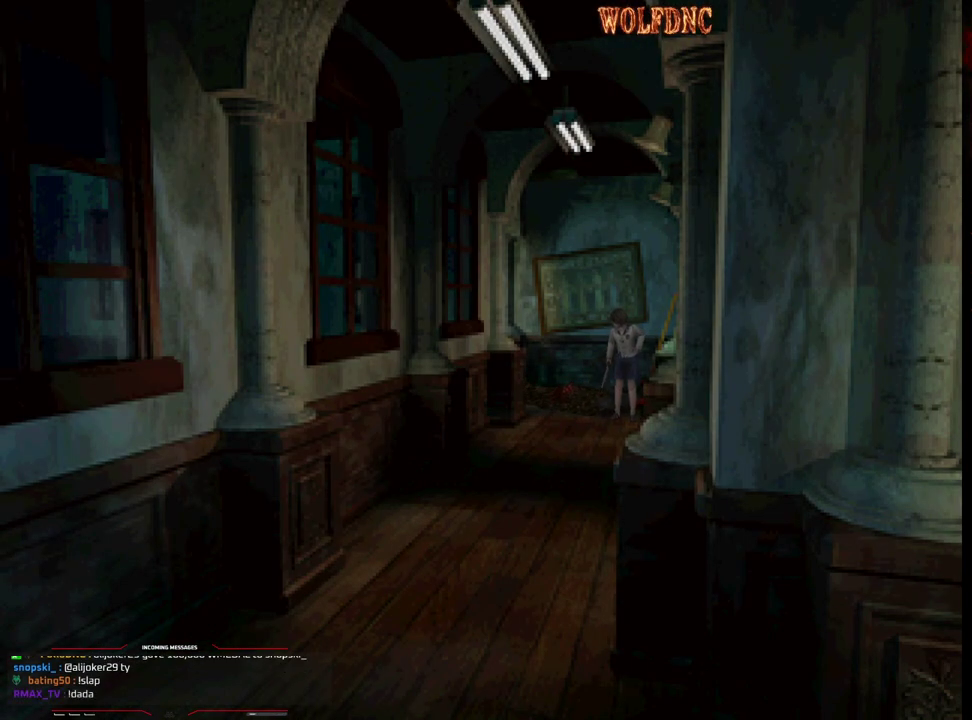
{"buttons": [], "events": []}
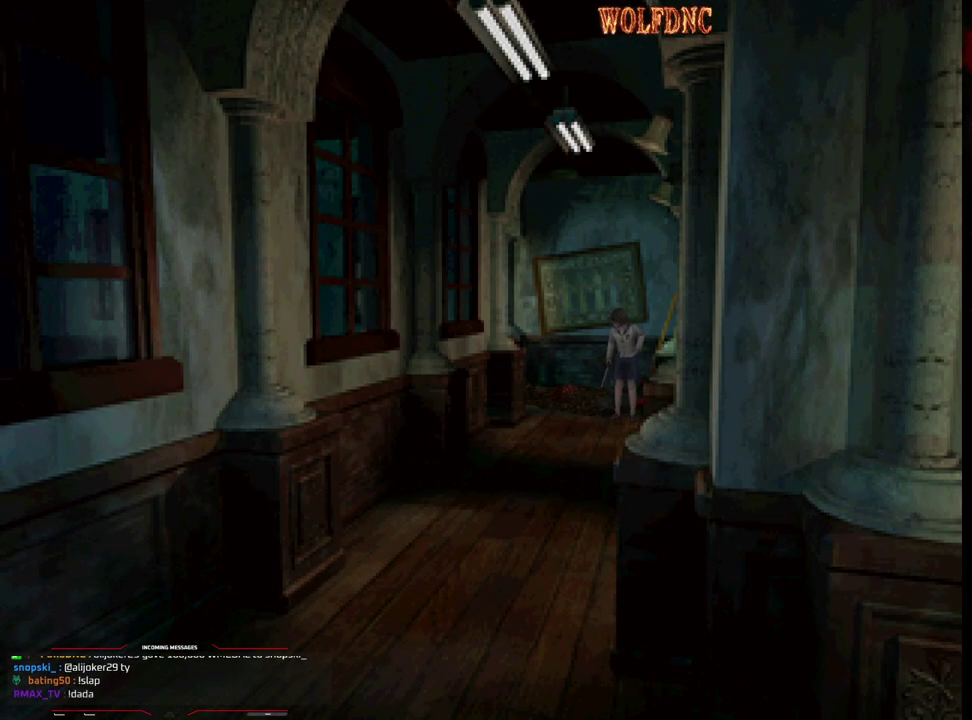
{"buttons": [], "events": []}
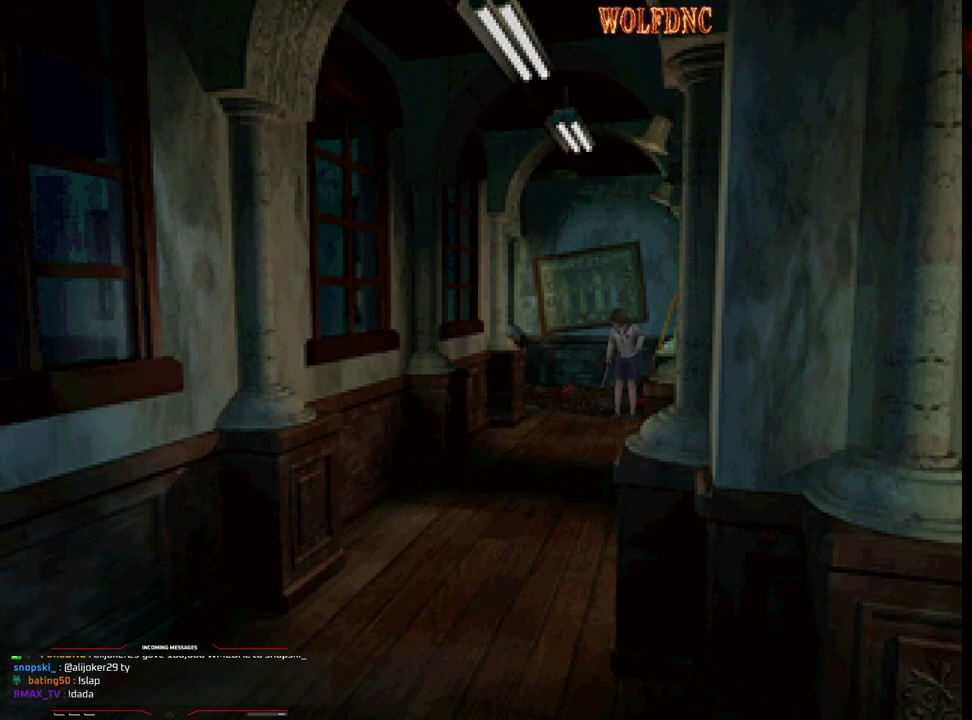
{"buttons": ["DPAD_UP"], "events": [[33, "DPAD_UP", "down"], [83, "DPAD_RIGHT", "down"], [267, "DPAD_RIGHT", "up"]]}
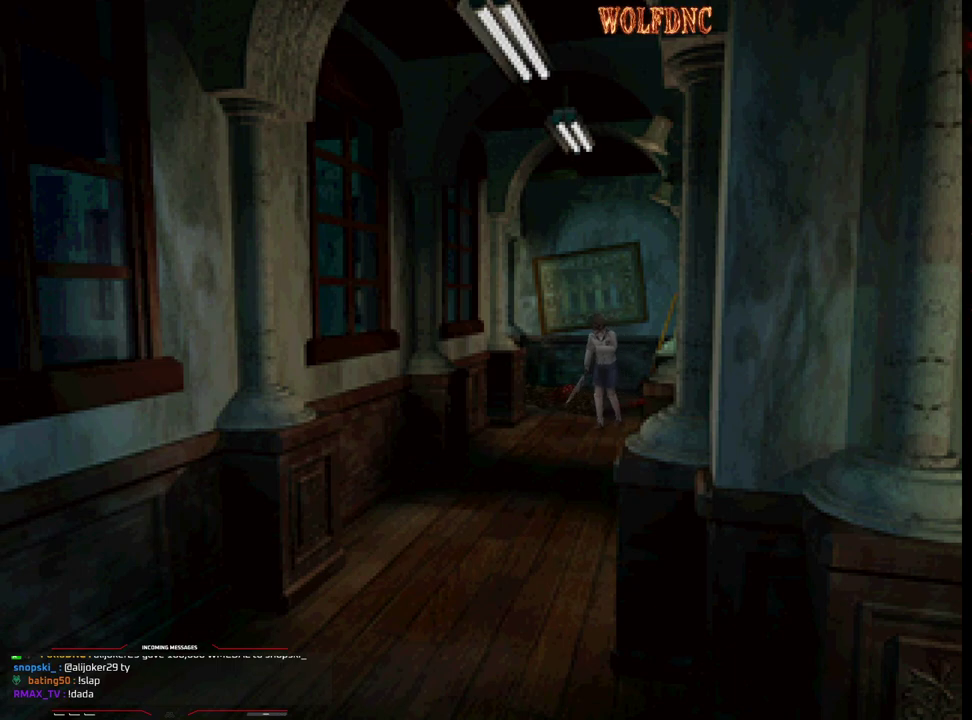
{"buttons": ["DPAD_UP"], "events": [[100, "DPAD_LEFT", "down"], [283, "DPAD_LEFT", "up"]]}
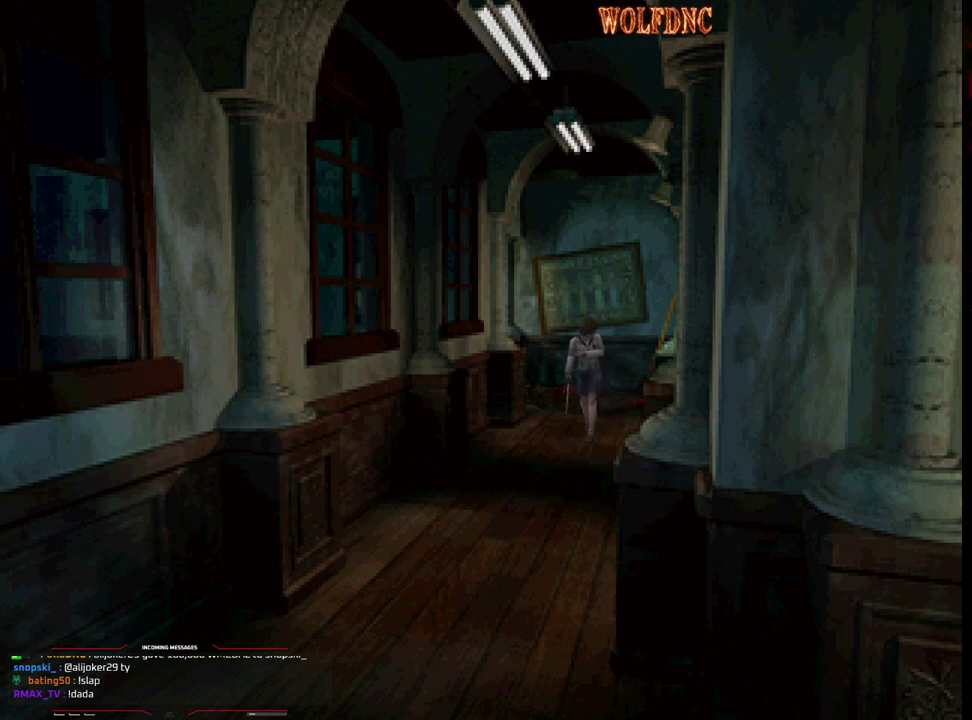
{"buttons": ["DPAD_UP"], "events": []}
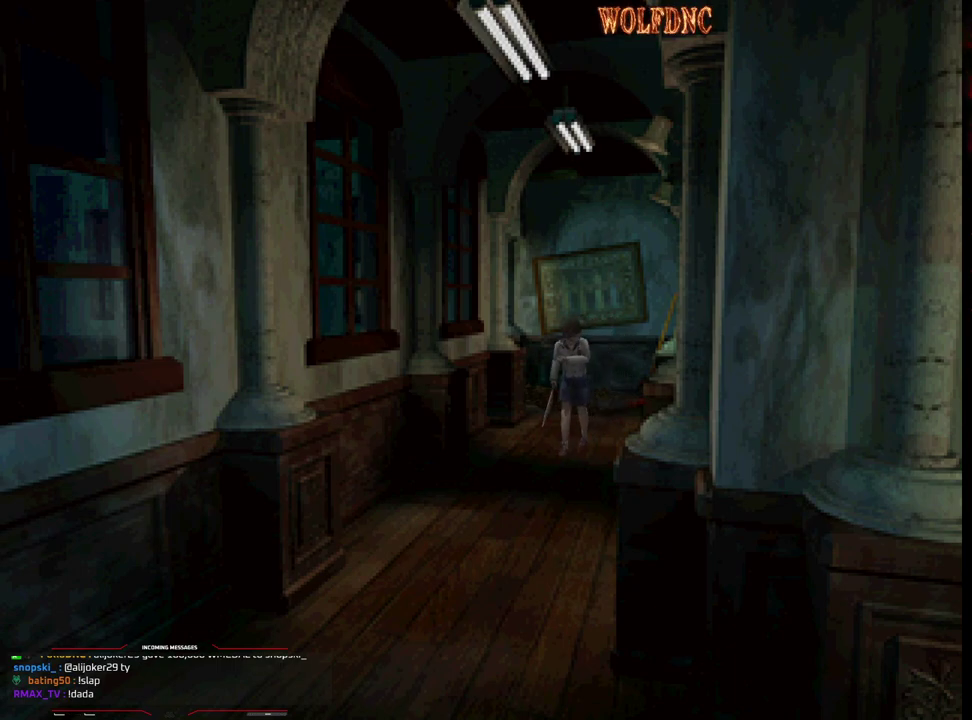
{"buttons": [], "events": [[33, "DPAD_UP", "up"], [267, "DPAD_UP", "down"], [417, "DPAD_UP", "up"]]}
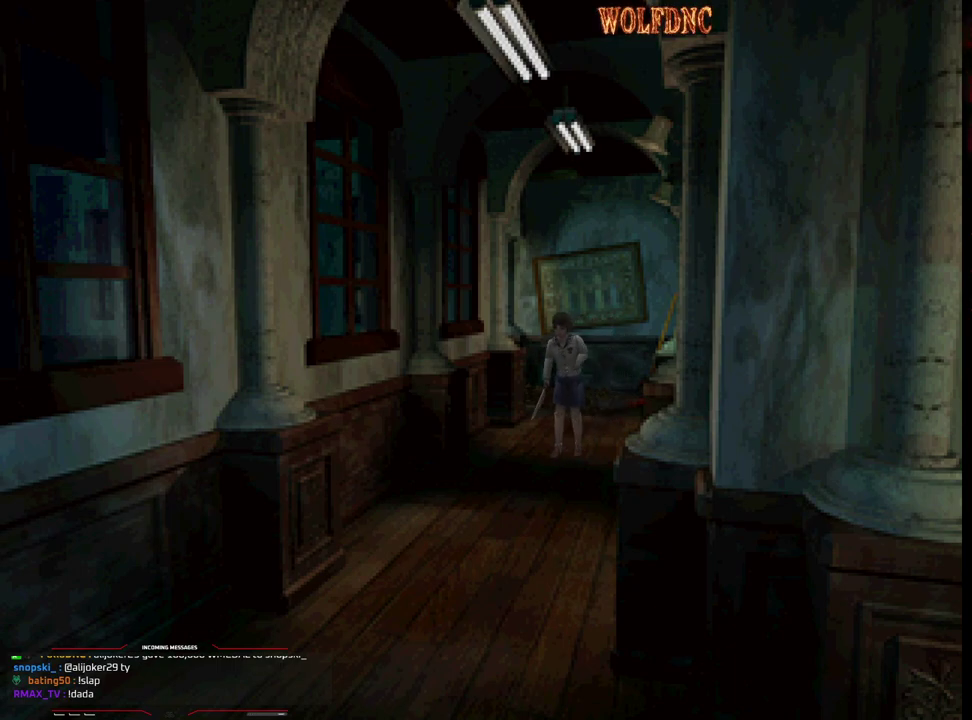
{"buttons": [], "events": [[50, "DPAD_UP", "down"], [333, "DPAD_UP", "up"], [383, "DPAD_UP", "down"], [467, "DPAD_UP", "up"]]}
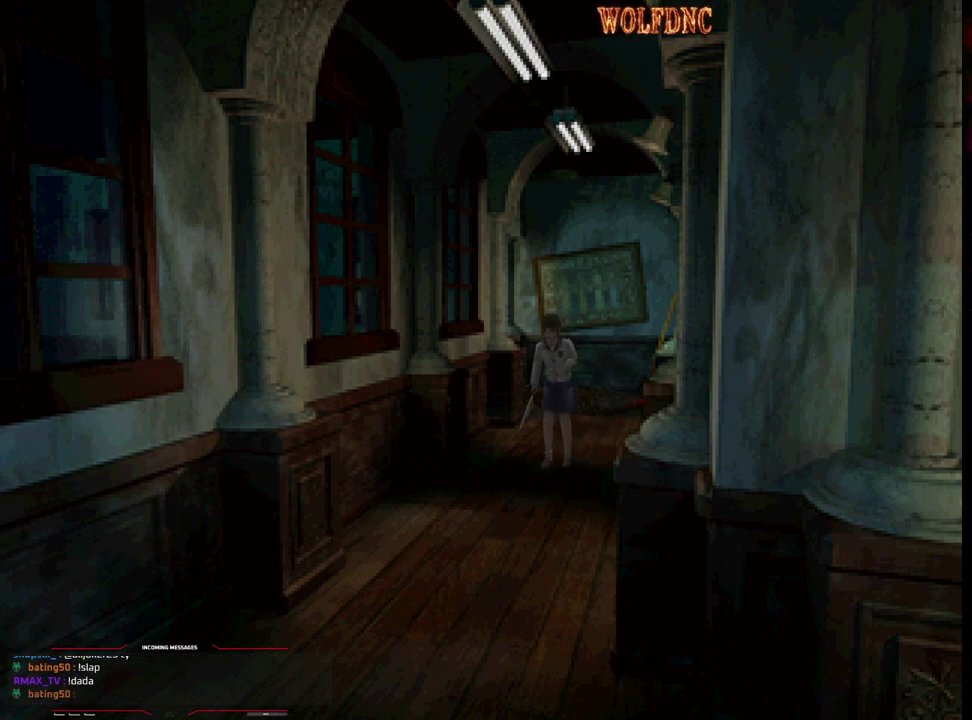
{"buttons": [], "events": [[67, "DPAD_UP", "down"], [433, "DPAD_UP", "up"]]}
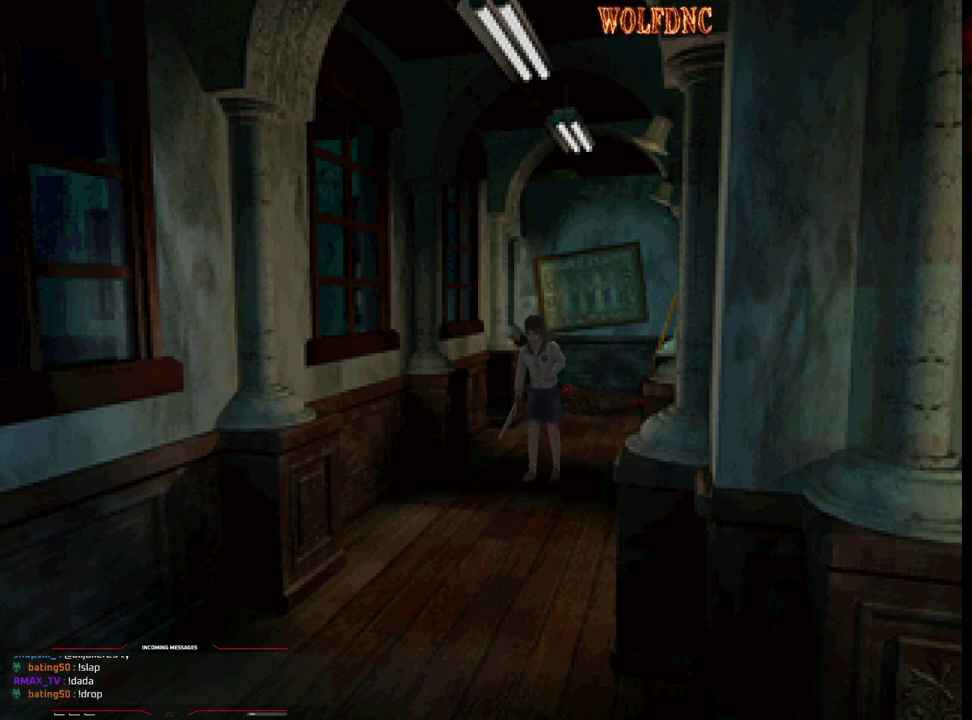
{"buttons": [], "events": [[83, "DPAD_UP", "down"], [133, "DPAD_UP", "up"], [217, "DPAD_UP", "down"], [367, "DPAD_UP", "up"]]}
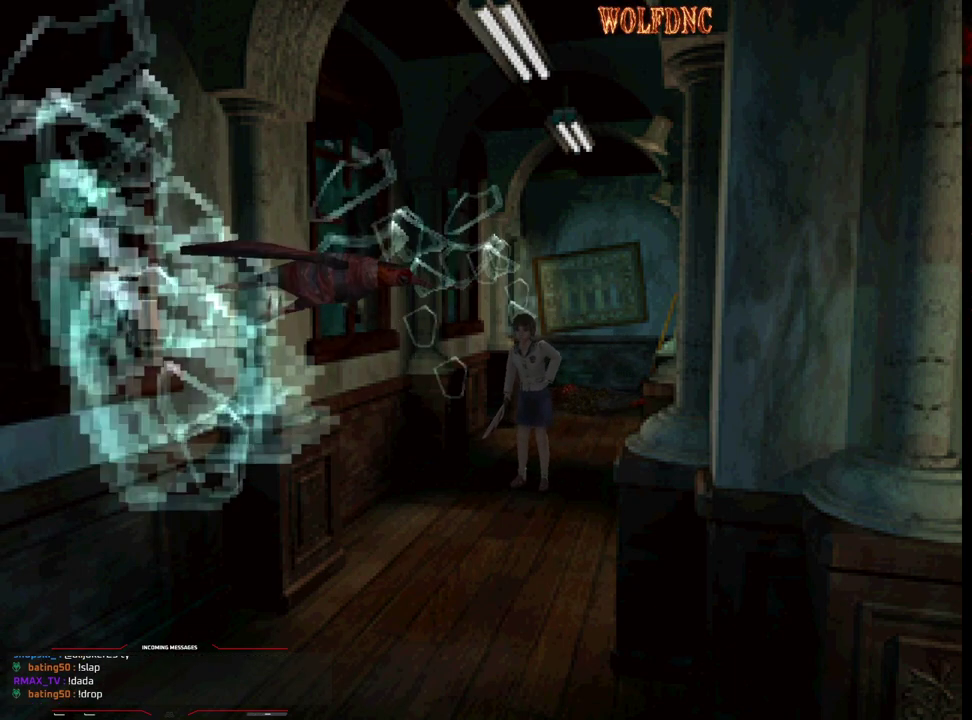
{"buttons": ["R1", "DPAD_UP", "DPAD_LEFT"], "events": [[100, "R1", "down"], [150, "DPAD_UP", "down"], [233, "DPAD_LEFT", "down"]]}
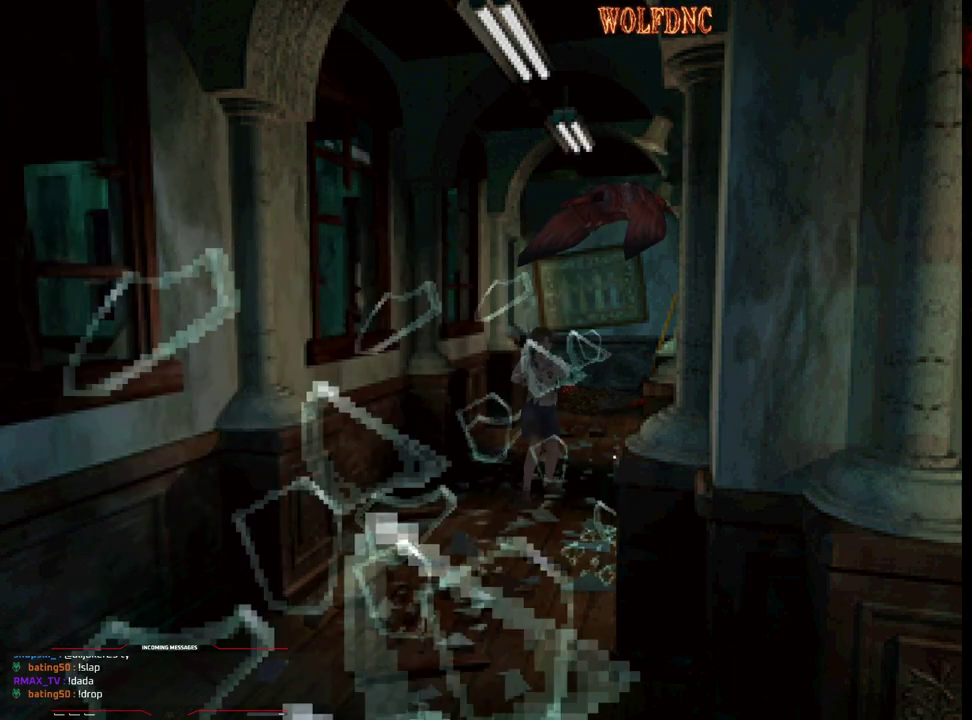
{"buttons": ["CROSS", "R1", "DPAD_UP"], "events": [[17, "DPAD_LEFT", "up"], [167, "CROSS", "down"]]}
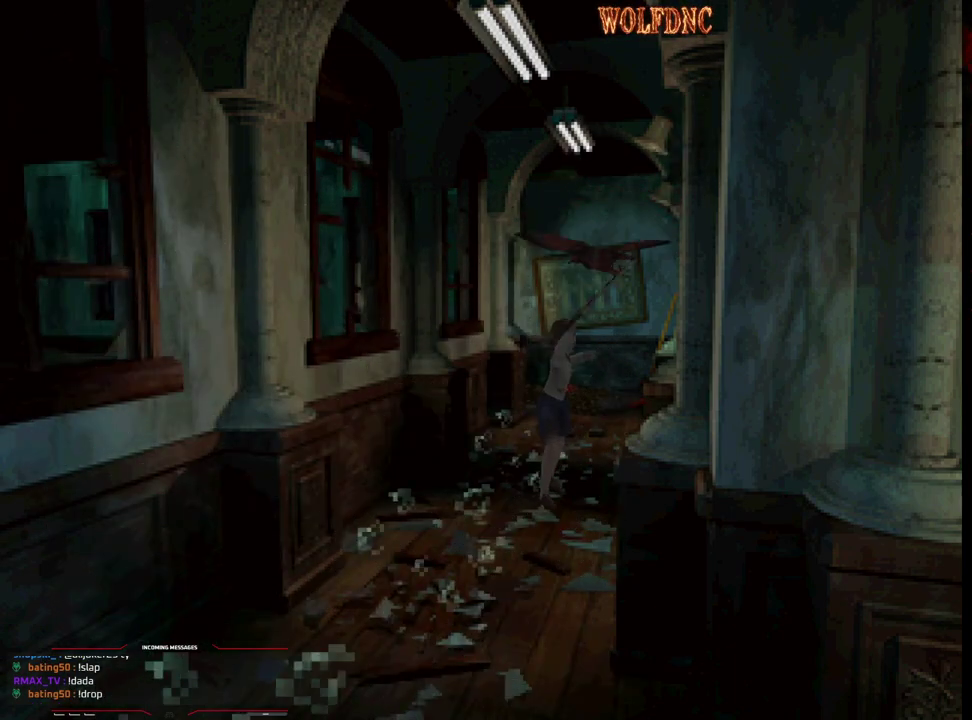
{"buttons": ["CROSS", "R1", "DPAD_UP"], "events": []}